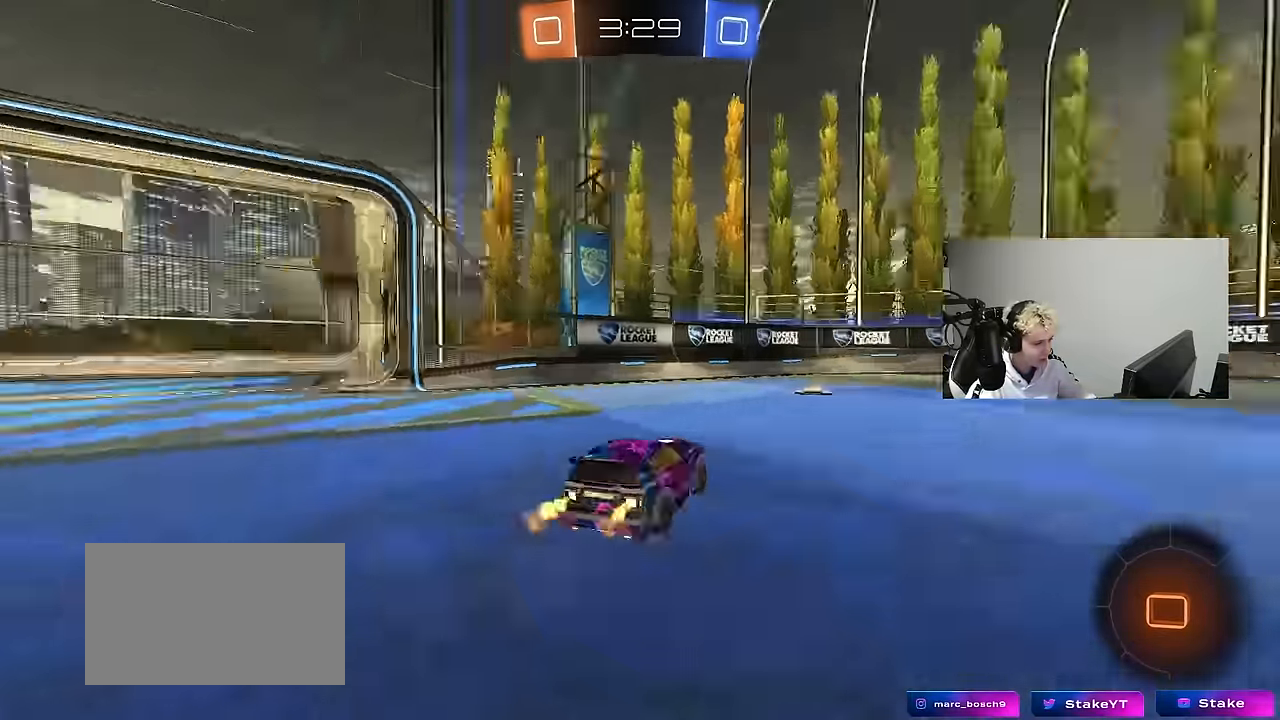
Gameplay with keyboard and mouse; each line is a JSON object with the keys and mouse buttons held at the frame after it. "events" lists presses ("down") and releases ("up") of "1", "2", "3", "4", "5", "a", "alt", "c", "caps_lock", "ctrl", "d", "e", "f", "g", "q", "r", "s", "shift", "space", "t", "tab", "v", "w", "x", "z", "mouse_left", "mouse_wheel" and "mouse_right" between this image and that frame as [ms after this image, input, new state], when the widget could be followed in between. "mouse_left", "mouse_wheel", "mouse_right" = the "left", "wheel", "right" buttons of the "mouse" list. No other keys are recorded. "wheel" means that the mouse wheel is clicked or scrolled. Mouse movement is not recorded.
{"keys": ["d", "w"], "mouse": ["left"], "events": [[17, "space", "down"], [67, "d", "down"], [67, "mouse_left", "down"], [167, "space", "up"], [200, "d", "up"], [483, "d", "down"]]}
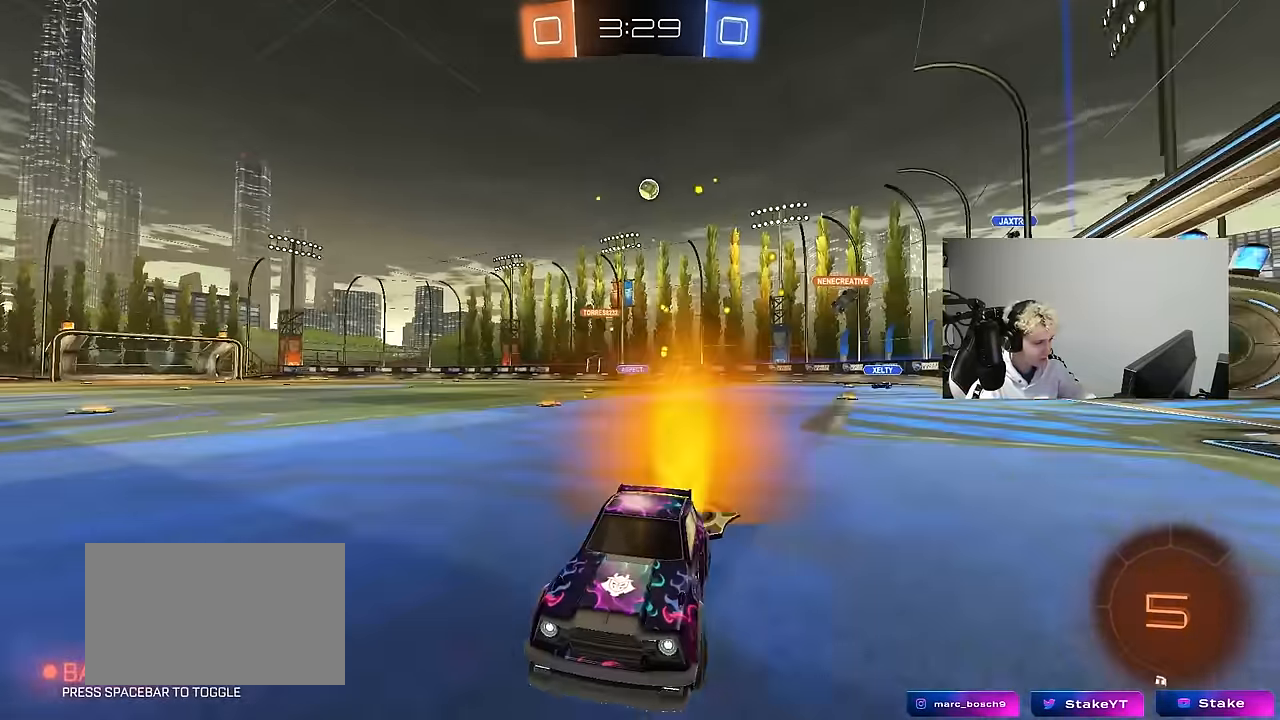
{"keys": ["d", "w"], "mouse": ["left"], "events": [[83, "d", "up"], [133, "d", "down"], [267, "shift", "down"], [367, "shift", "up"]]}
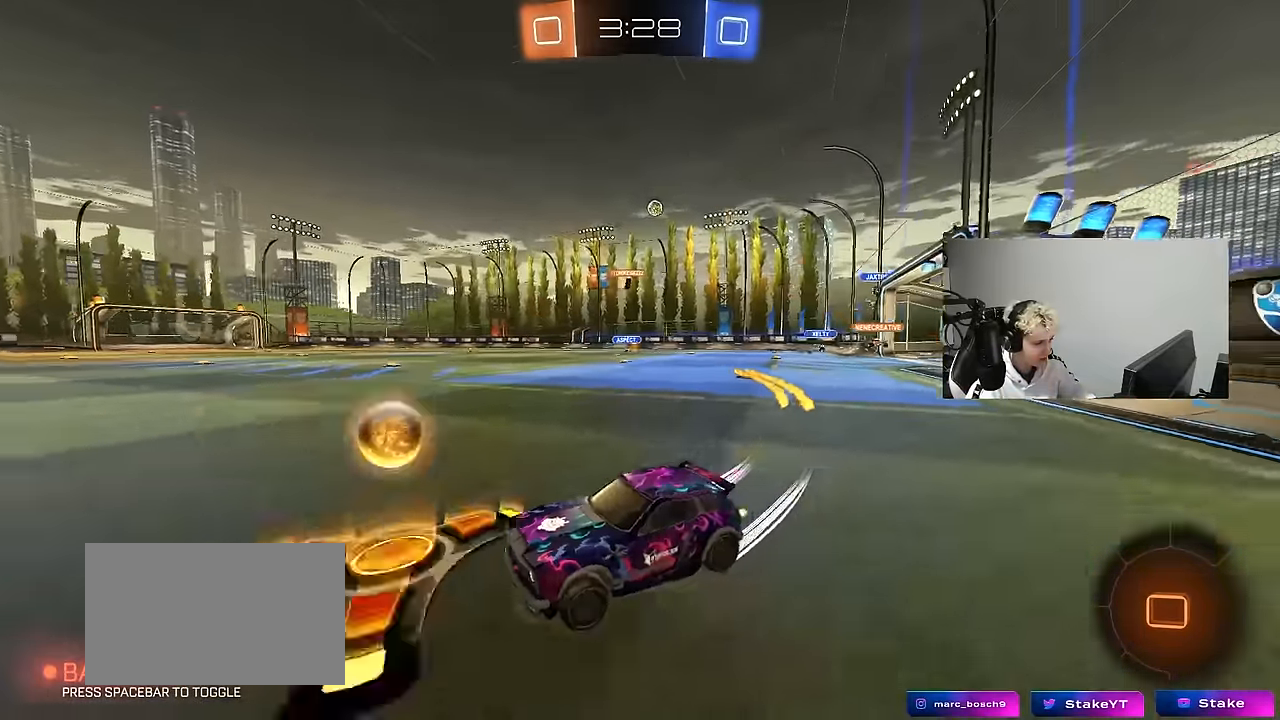
{"keys": ["d", "w"], "mouse": [], "events": [[433, "mouse_left", "up"]]}
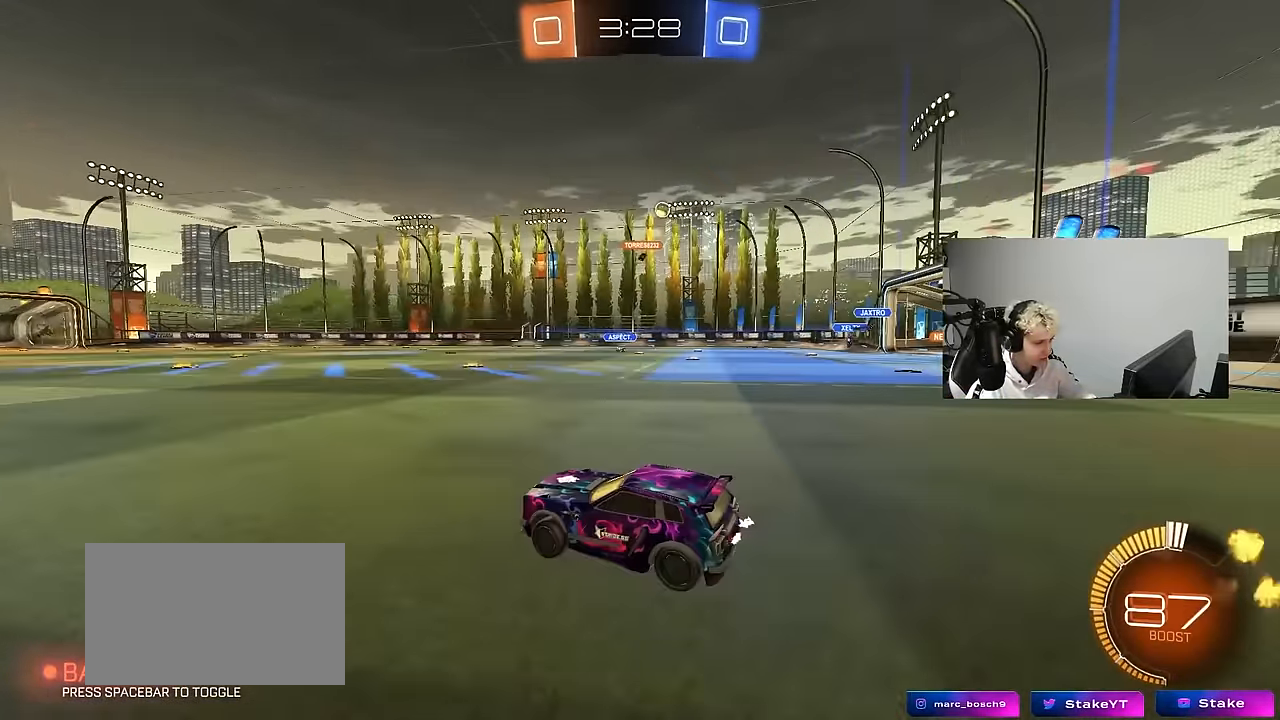
{"keys": ["w"], "mouse": [], "events": [[17, "d", "up"], [167, "d", "down"], [350, "d", "up"]]}
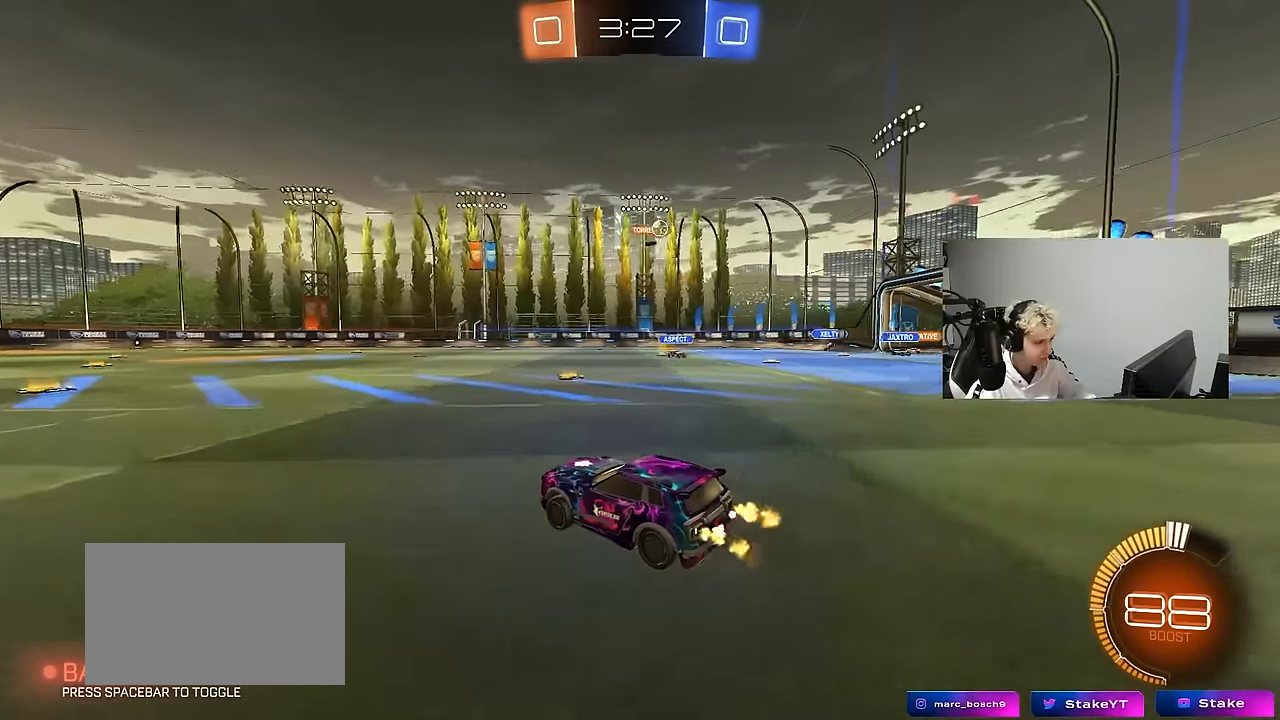
{"keys": [], "mouse": [], "events": [[267, "d", "down"], [367, "d", "up"], [400, "w", "up"]]}
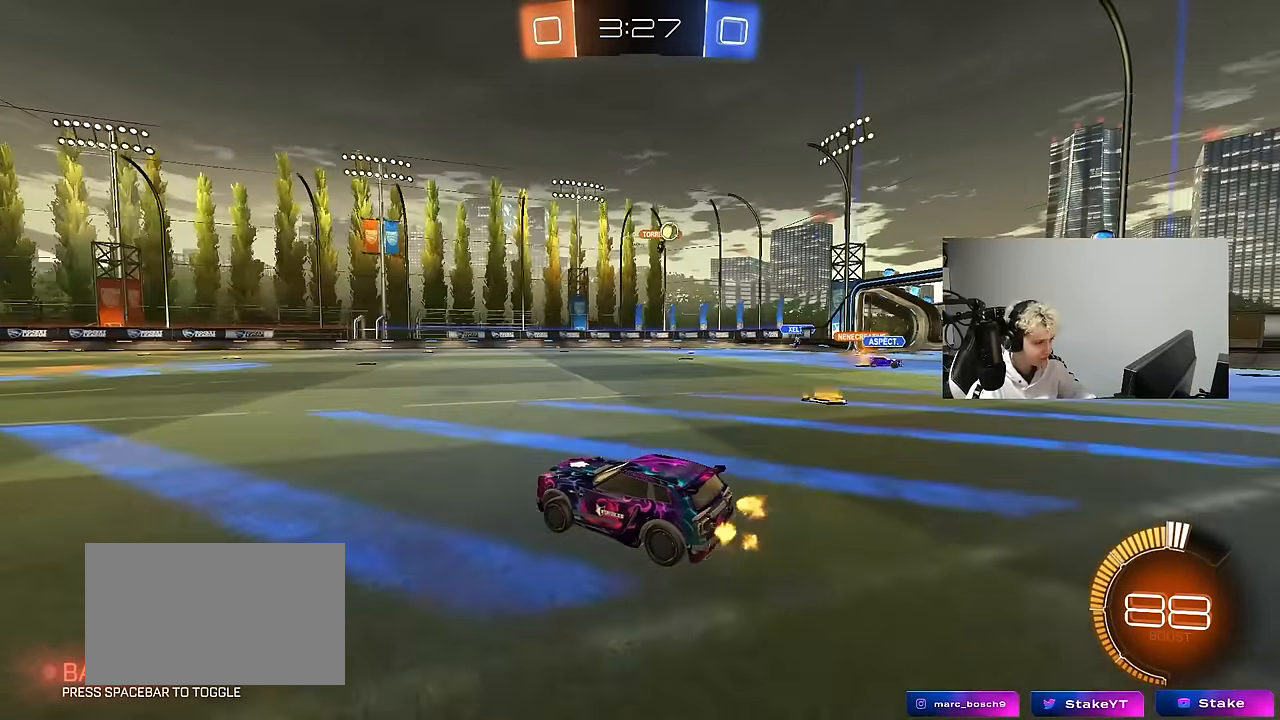
{"keys": ["d", "w"], "mouse": [], "events": [[150, "d", "down"], [200, "w", "down"]]}
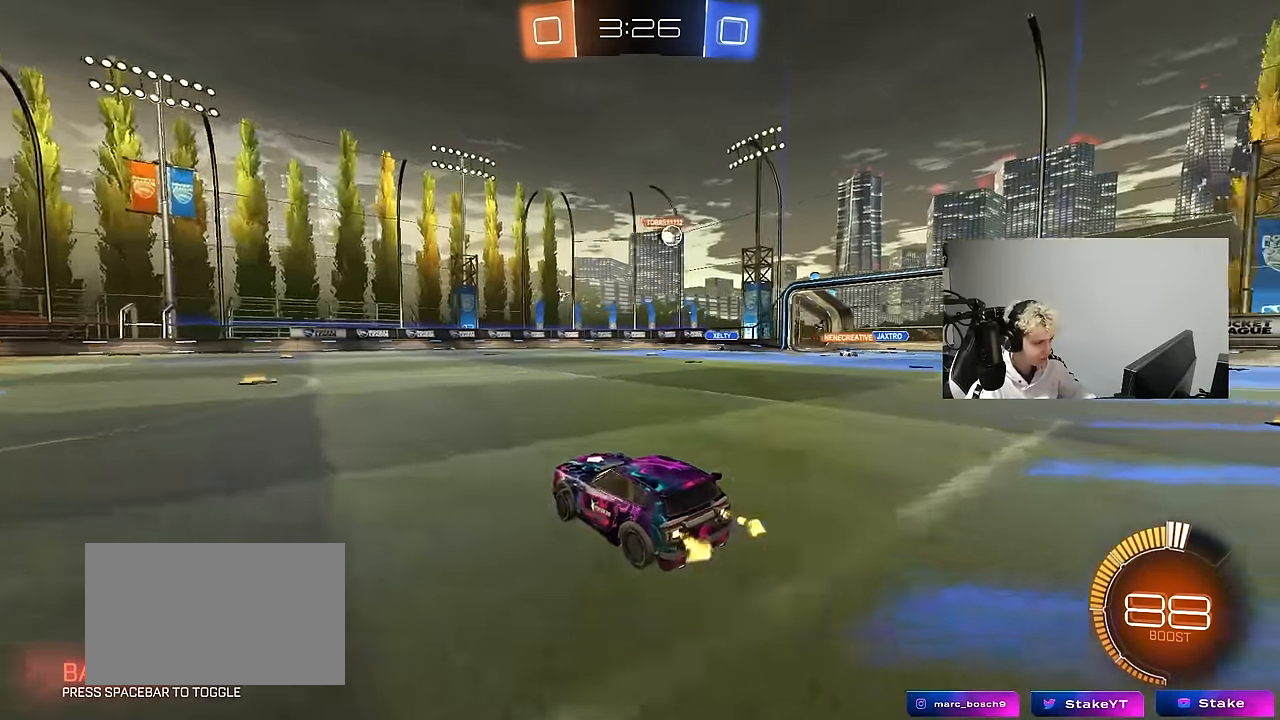
{"keys": ["a", "shift", "w"], "mouse": [], "events": [[67, "w", "up"], [117, "shift", "down"], [150, "s", "down"], [150, "shift", "up"], [300, "s", "up"], [400, "d", "up"], [433, "a", "down"], [433, "shift", "down"], [433, "w", "down"]]}
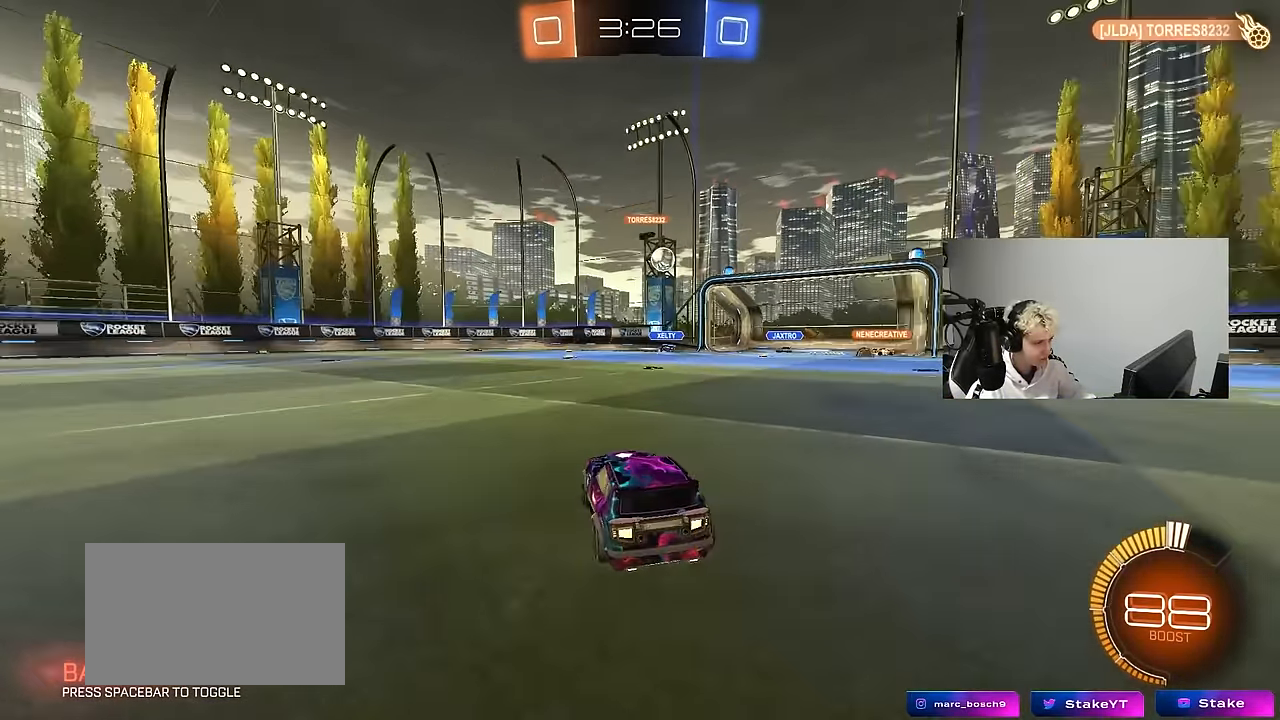
{"keys": ["a", "shift", "w"], "mouse": [], "events": [[33, "shift", "up"], [500, "shift", "down"]]}
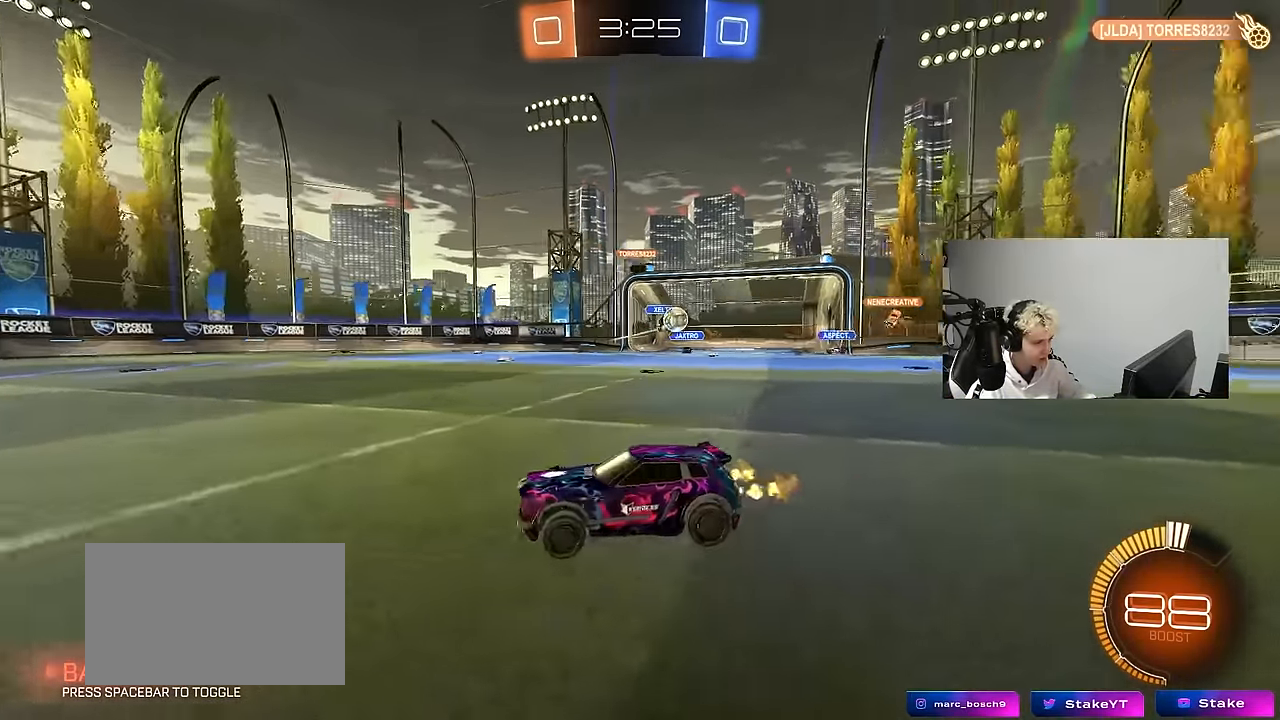
{"keys": ["a", "w"], "mouse": ["left"], "events": [[100, "shift", "up"], [183, "a", "up"], [333, "a", "down"], [383, "mouse_left", "down"]]}
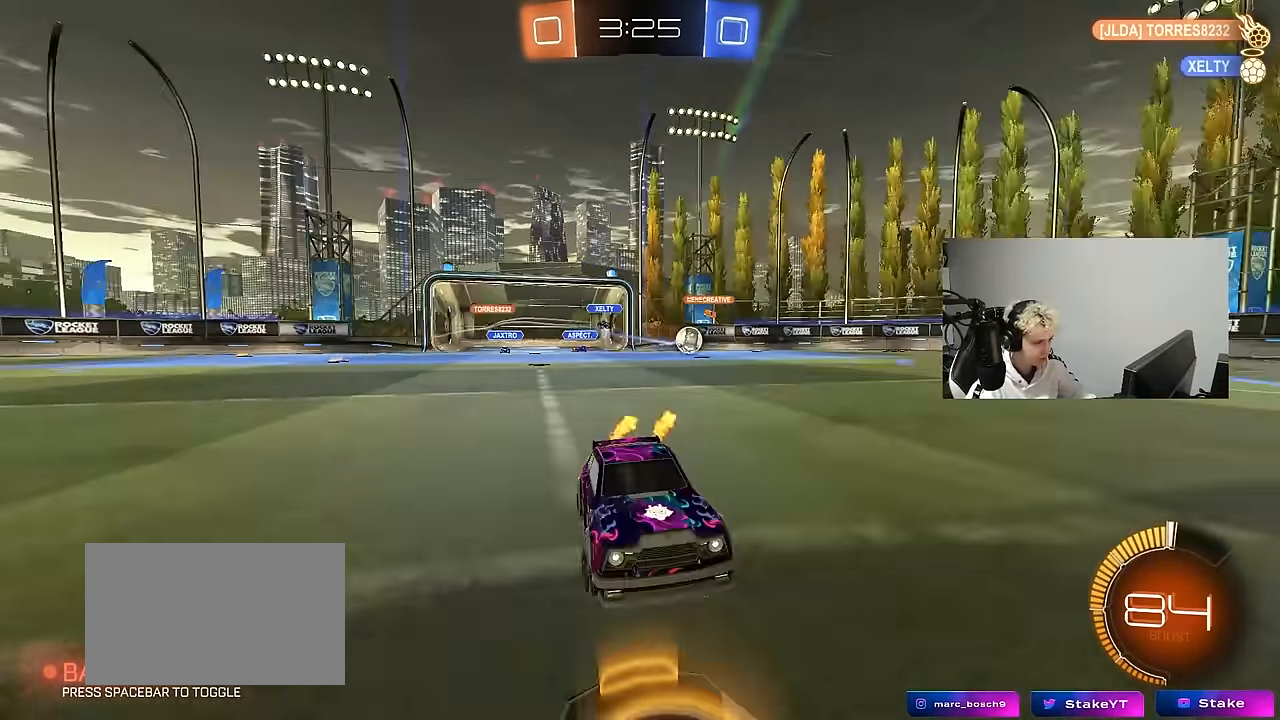
{"keys": ["w"], "mouse": [], "events": [[350, "mouse_left", "up"], [483, "a", "up"]]}
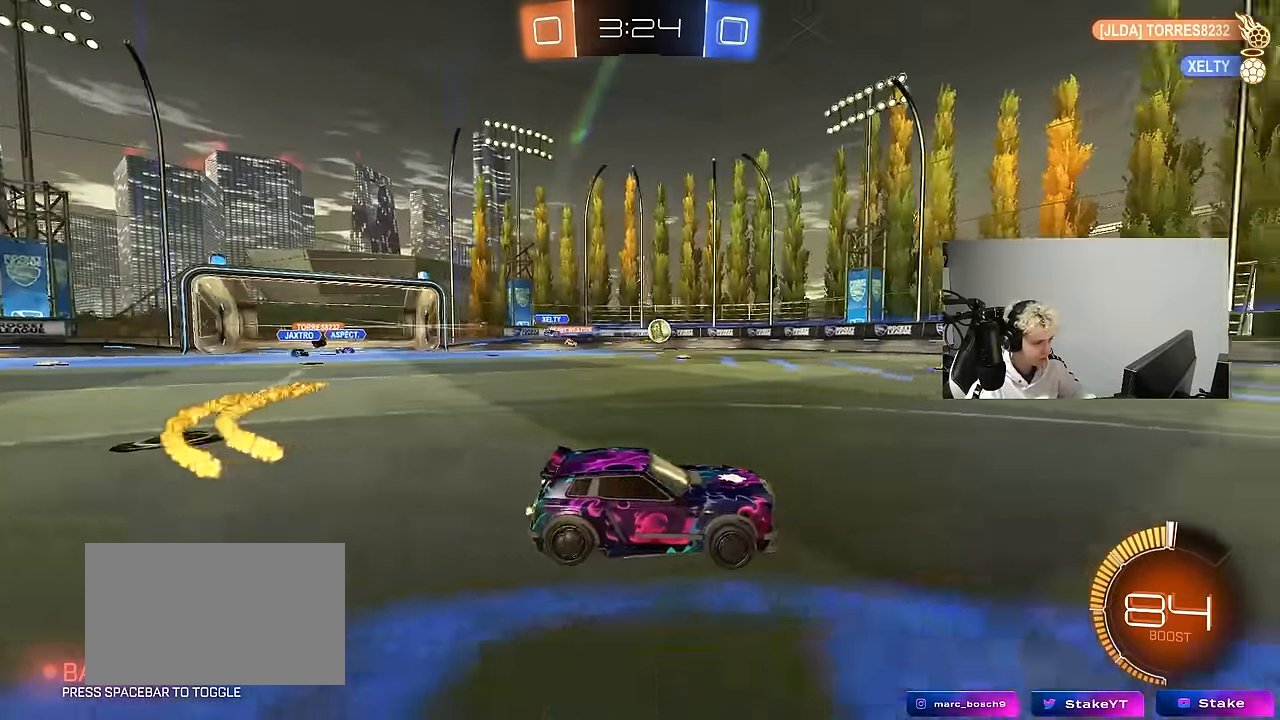
{"keys": ["a", "s", "shift"], "mouse": [], "events": [[33, "mouse_right", "down"], [33, "shift", "down"], [83, "a", "down"], [83, "mouse_right", "up"], [133, "mouse_left", "down"], [133, "mouse_right", "down"], [183, "s", "down"], [183, "w", "up"], [267, "mouse_left", "up"], [317, "mouse_right", "up"]]}
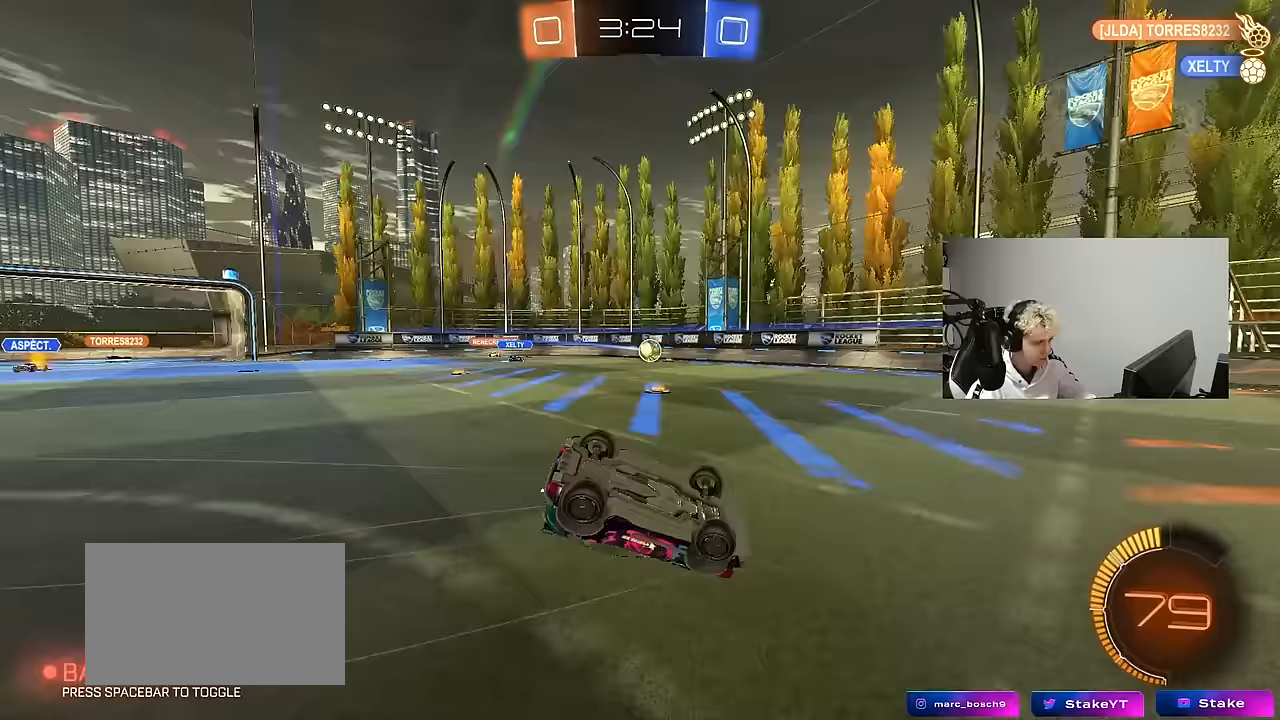
{"keys": [], "mouse": [], "events": [[50, "s", "up"], [100, "mouse_left", "down"], [150, "s", "down"], [333, "mouse_left", "up"], [383, "shift", "up"], [417, "a", "up"], [417, "s", "up"]]}
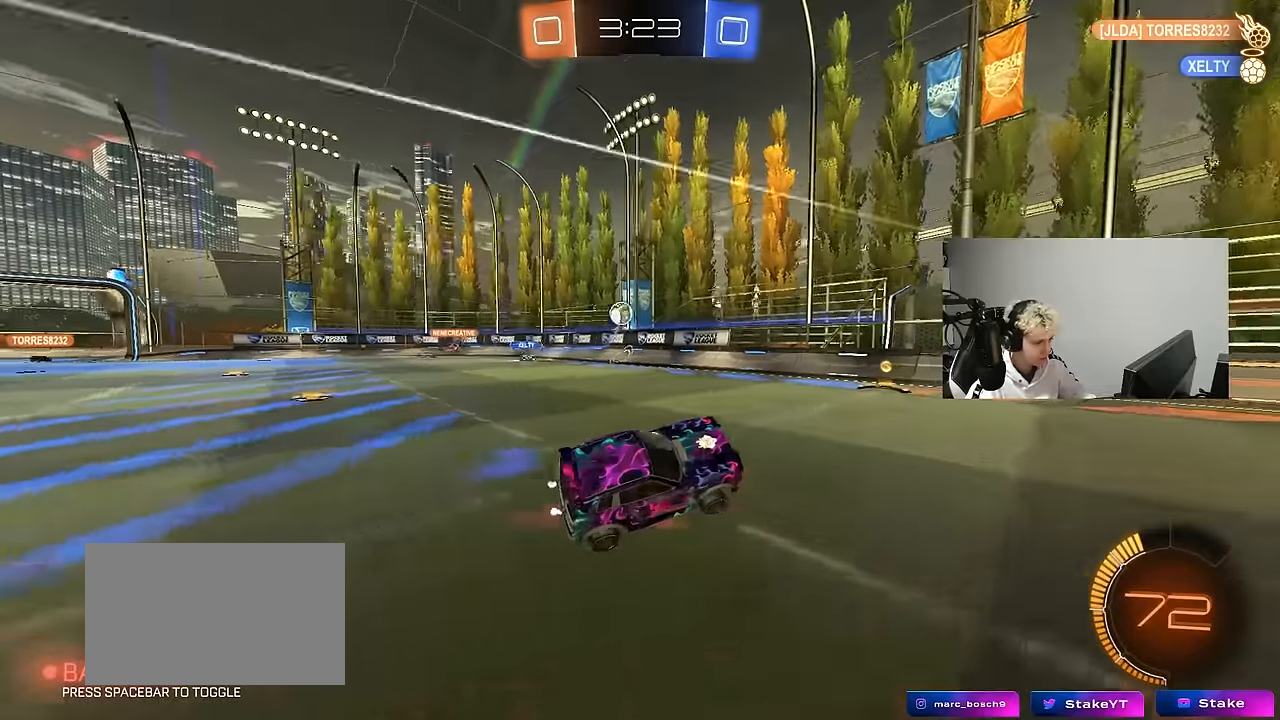
{"keys": ["w"], "mouse": [], "events": [[67, "d", "down"], [167, "w", "down"], [400, "d", "up"]]}
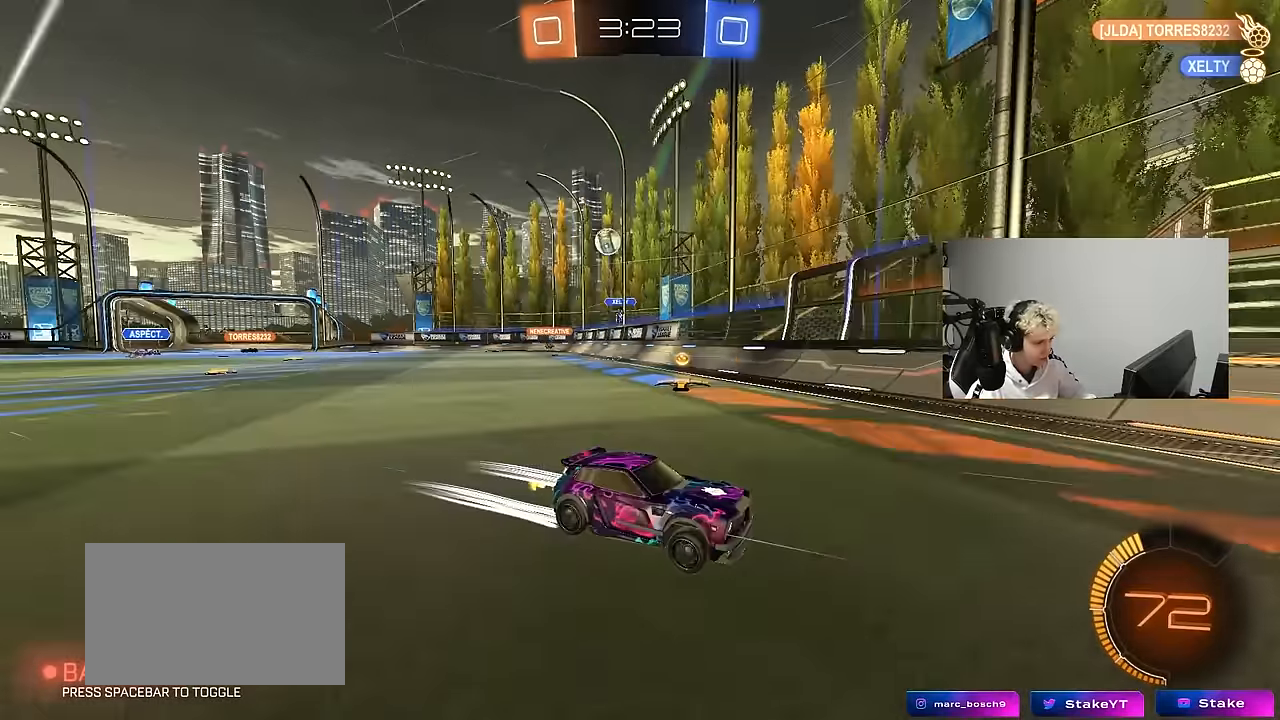
{"keys": ["d", "w"], "mouse": [], "events": [[33, "d", "down"], [267, "d", "up"], [417, "d", "down"]]}
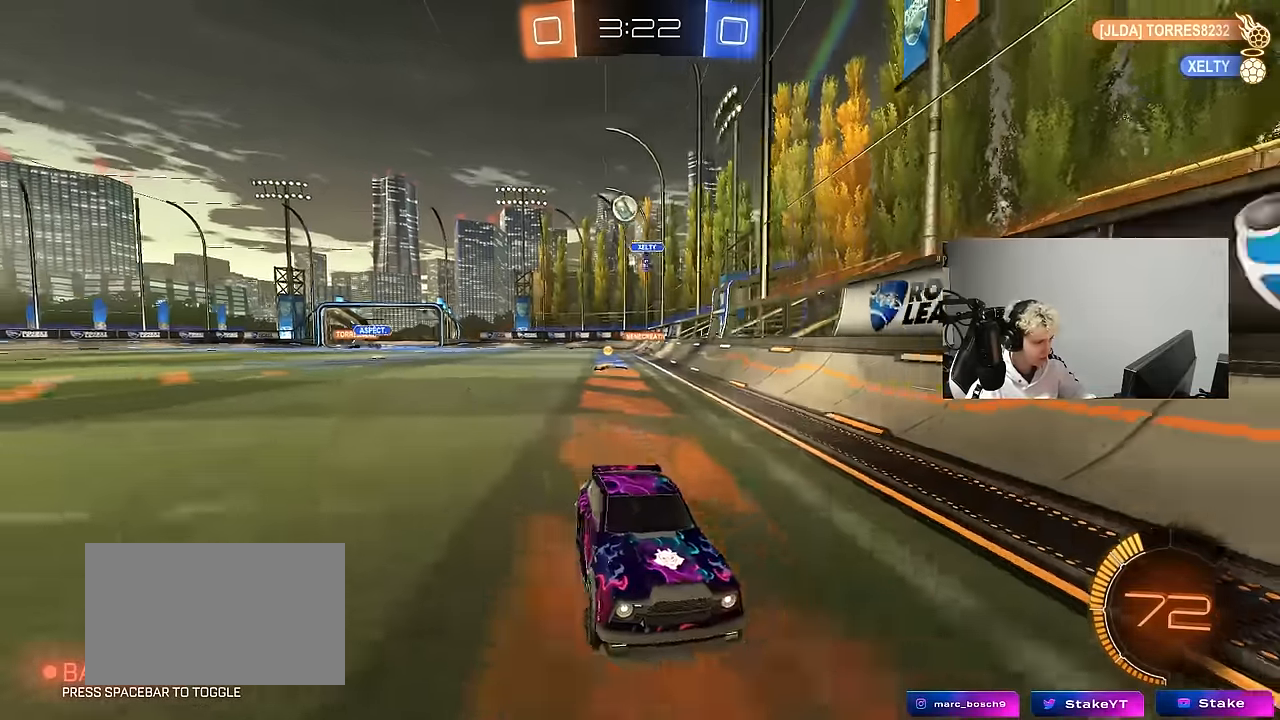
{"keys": ["d", "w"], "mouse": [], "events": [[50, "d", "up"], [283, "d", "down"], [333, "d", "up"], [433, "d", "down"]]}
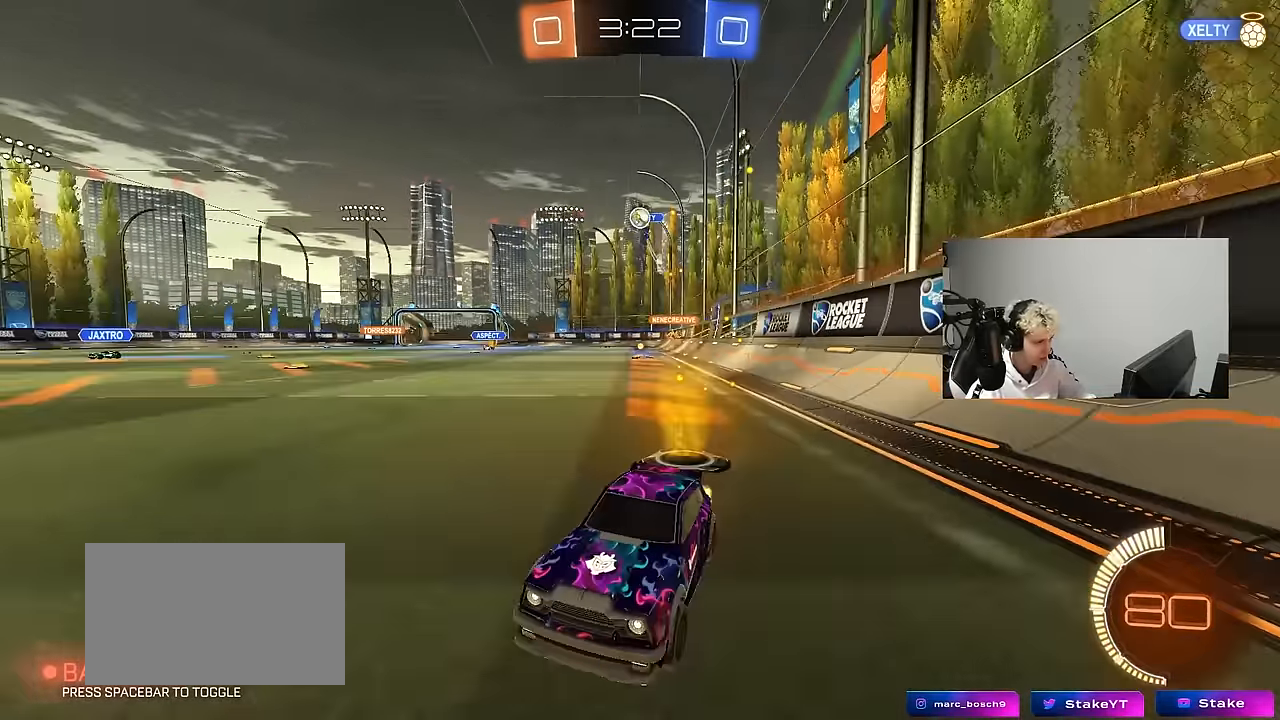
{"keys": ["d", "s"], "mouse": ["right"], "events": [[67, "d", "up"], [67, "w", "up"], [200, "d", "down"], [300, "s", "down"], [483, "mouse_right", "down"]]}
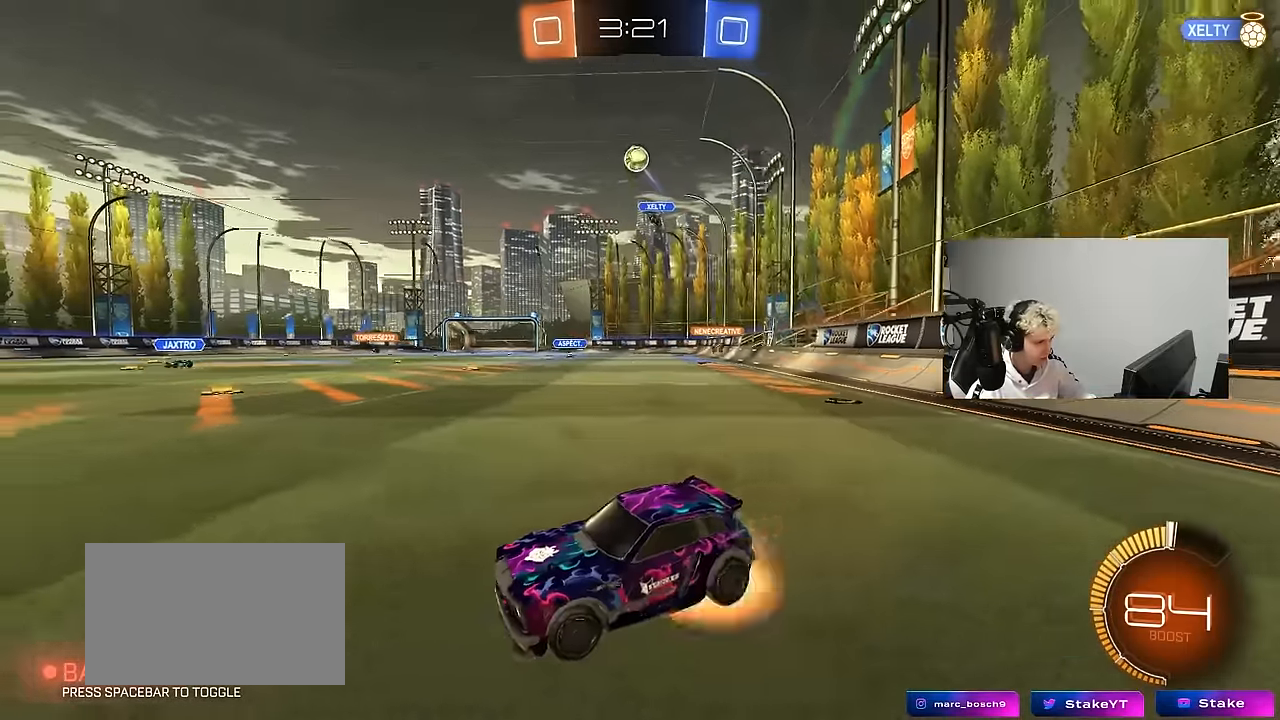
{"keys": ["a"], "mouse": ["left"], "events": [[183, "d", "up"], [217, "mouse_left", "down"], [217, "mouse_right", "up"], [217, "s", "up"], [267, "mouse_right", "down"], [317, "a", "down"], [317, "s", "down"], [317, "shift", "down"], [450, "s", "up"], [500, "mouse_right", "up"], [500, "shift", "up"]]}
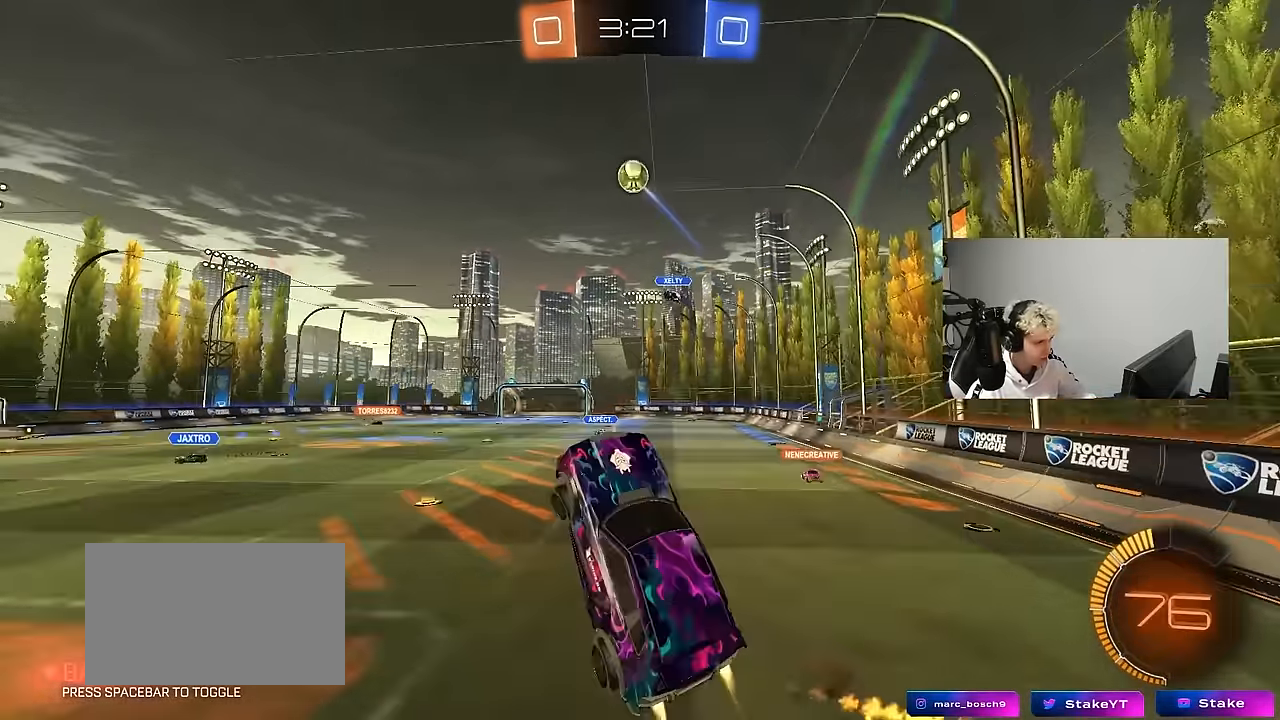
{"keys": ["d", "w"], "mouse": ["left"], "events": [[333, "a", "up"], [333, "d", "down"], [467, "w", "down"]]}
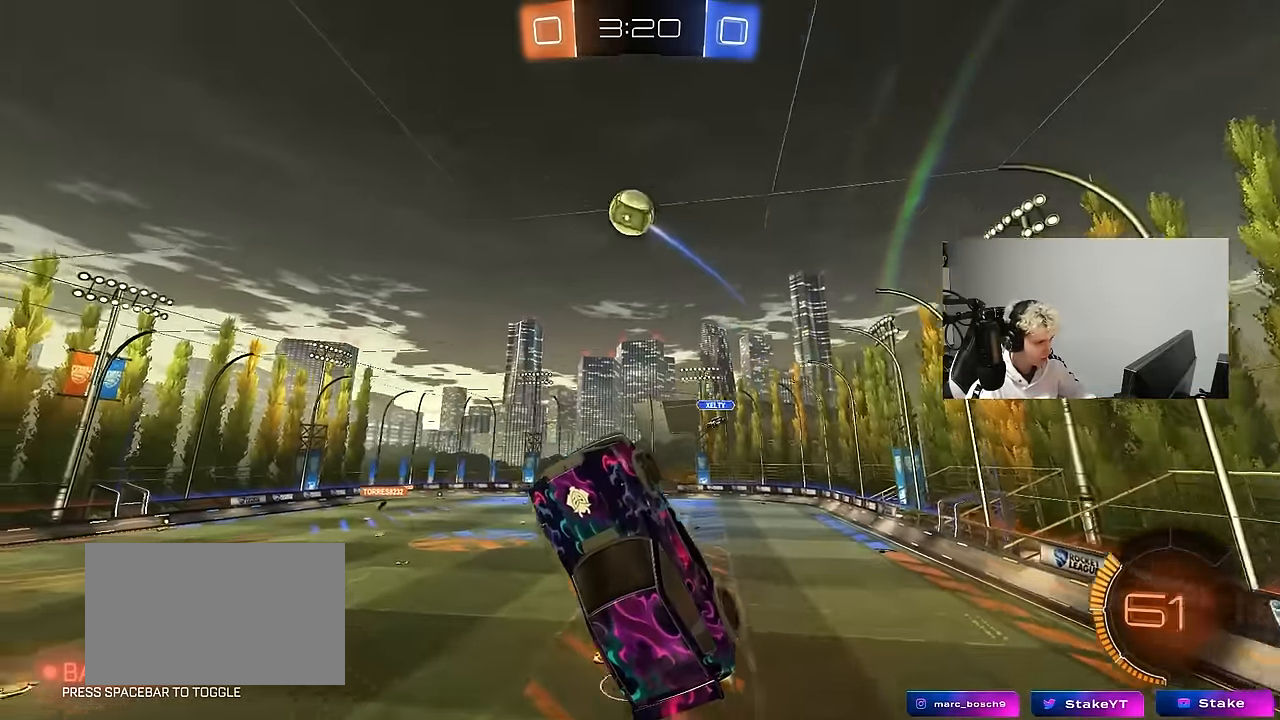
{"keys": [], "mouse": ["left"], "events": [[17, "a", "down"], [17, "d", "up"], [17, "w", "up"], [117, "a", "up"], [167, "a", "down"], [300, "d", "down"], [400, "a", "up"], [483, "d", "up"]]}
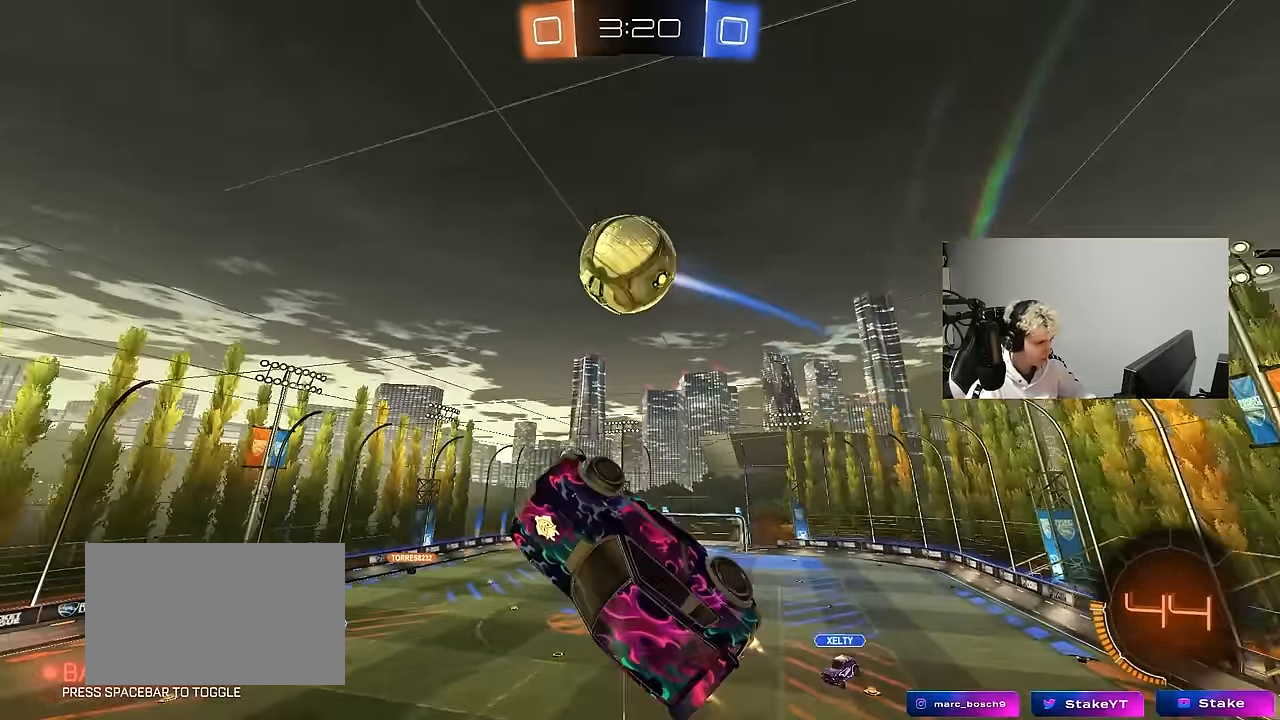
{"keys": ["a", "shift"], "mouse": [], "events": [[33, "a", "down"], [33, "w", "down"], [83, "shift", "down"], [367, "w", "up"], [450, "mouse_left", "up"]]}
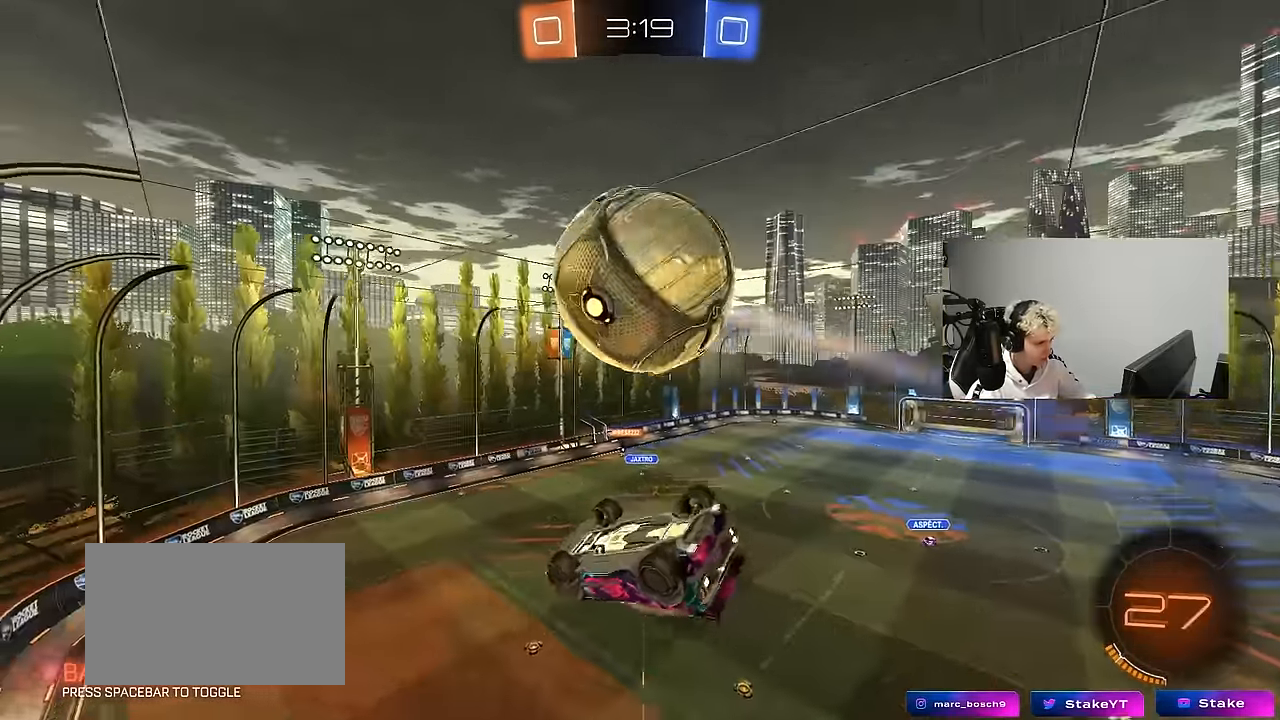
{"keys": [], "mouse": [], "events": [[150, "shift", "up"], [233, "a", "up"], [233, "d", "down"], [283, "shift", "down"], [383, "d", "up"], [383, "shift", "up"]]}
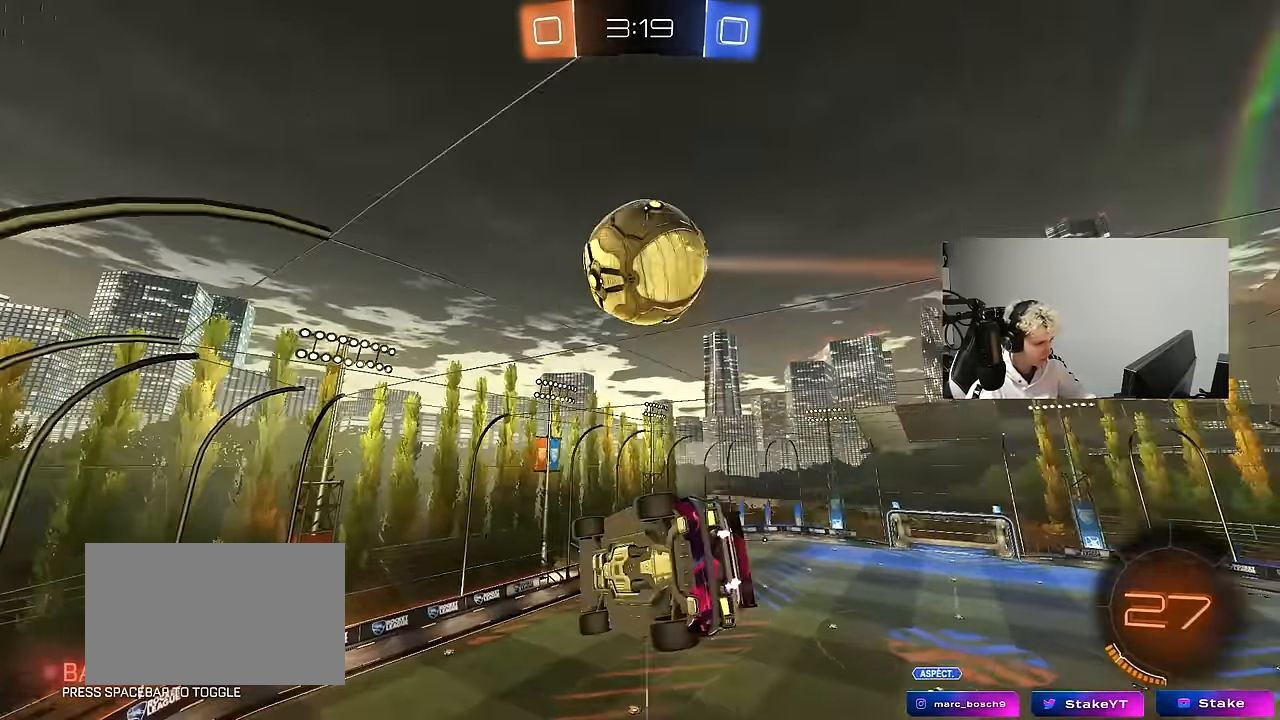
{"keys": ["w"], "mouse": [], "events": [[483, "w", "down"]]}
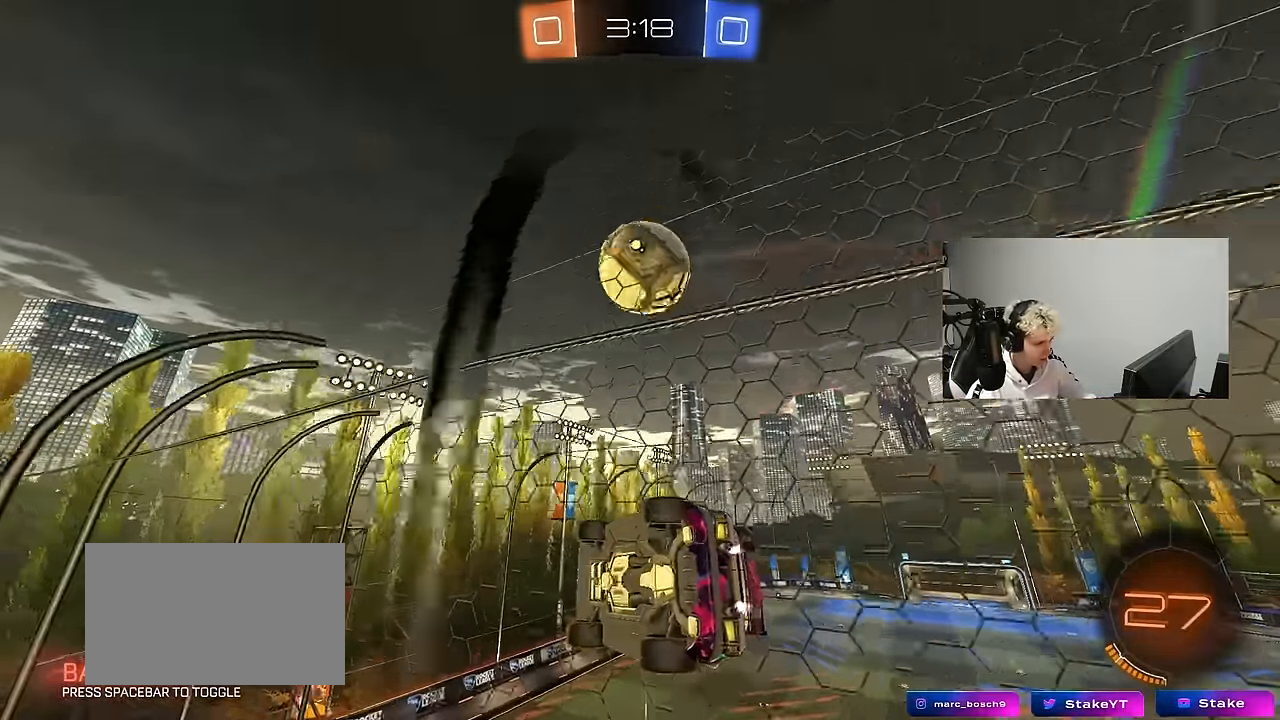
{"keys": ["a", "w"], "mouse": [], "events": [[33, "a", "down"], [33, "mouse_left", "down"], [167, "a", "up"], [367, "a", "down"], [450, "mouse_left", "up"]]}
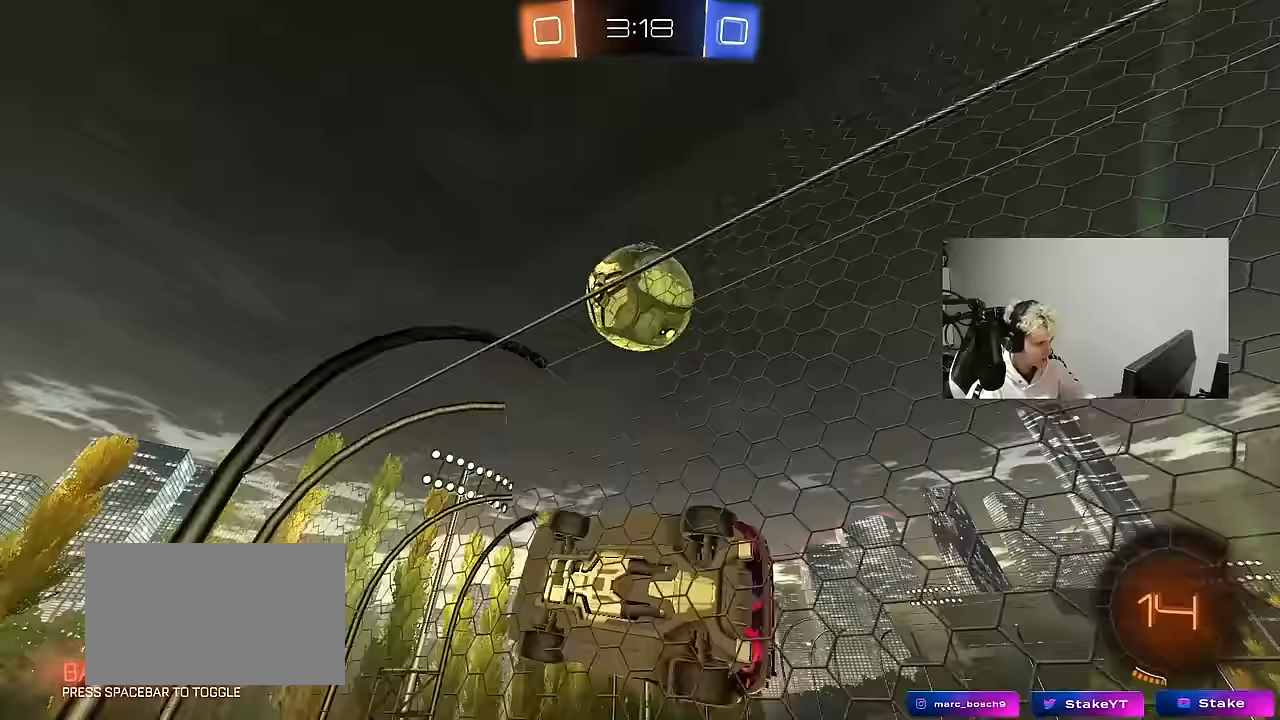
{"keys": ["w"], "mouse": [], "events": [[100, "a", "up"], [183, "d", "down"], [233, "mouse_left", "down"], [417, "d", "up"], [467, "mouse_left", "up"]]}
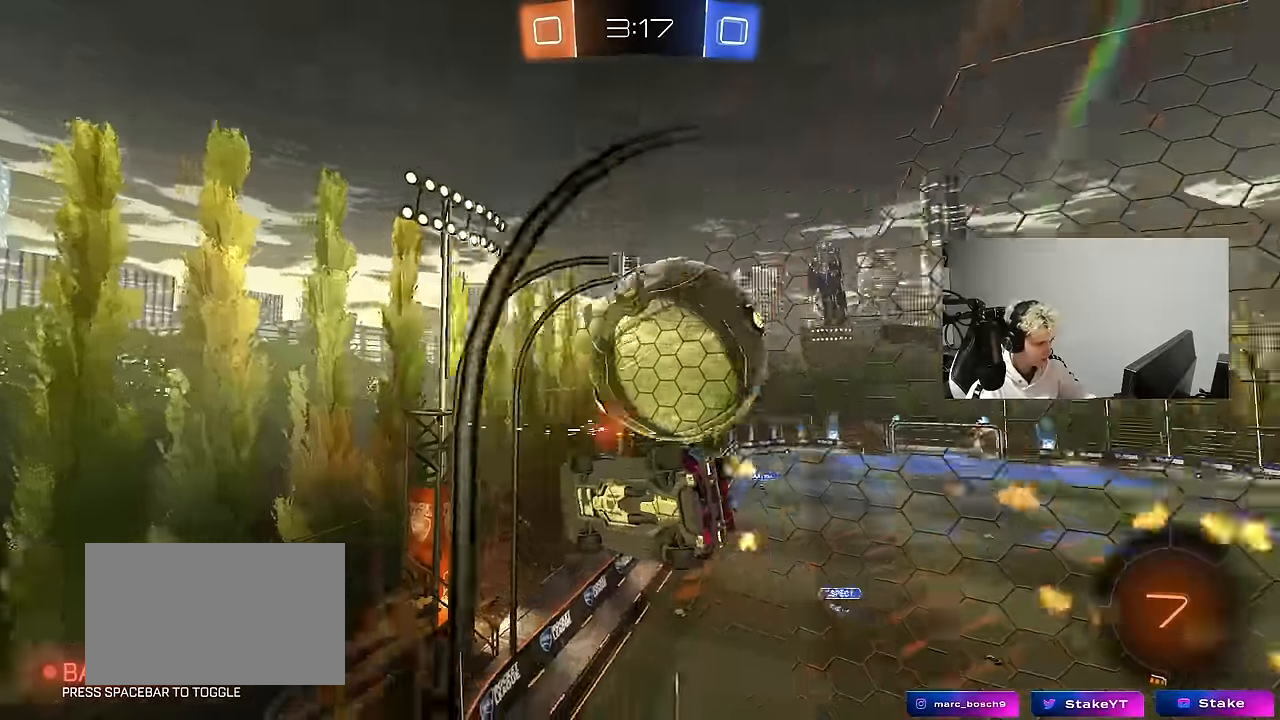
{"keys": ["d", "s"], "mouse": [], "events": [[117, "mouse_left", "down"], [200, "a", "down"], [300, "mouse_left", "up"], [350, "a", "up"], [350, "d", "down"], [350, "w", "up"], [400, "s", "down"]]}
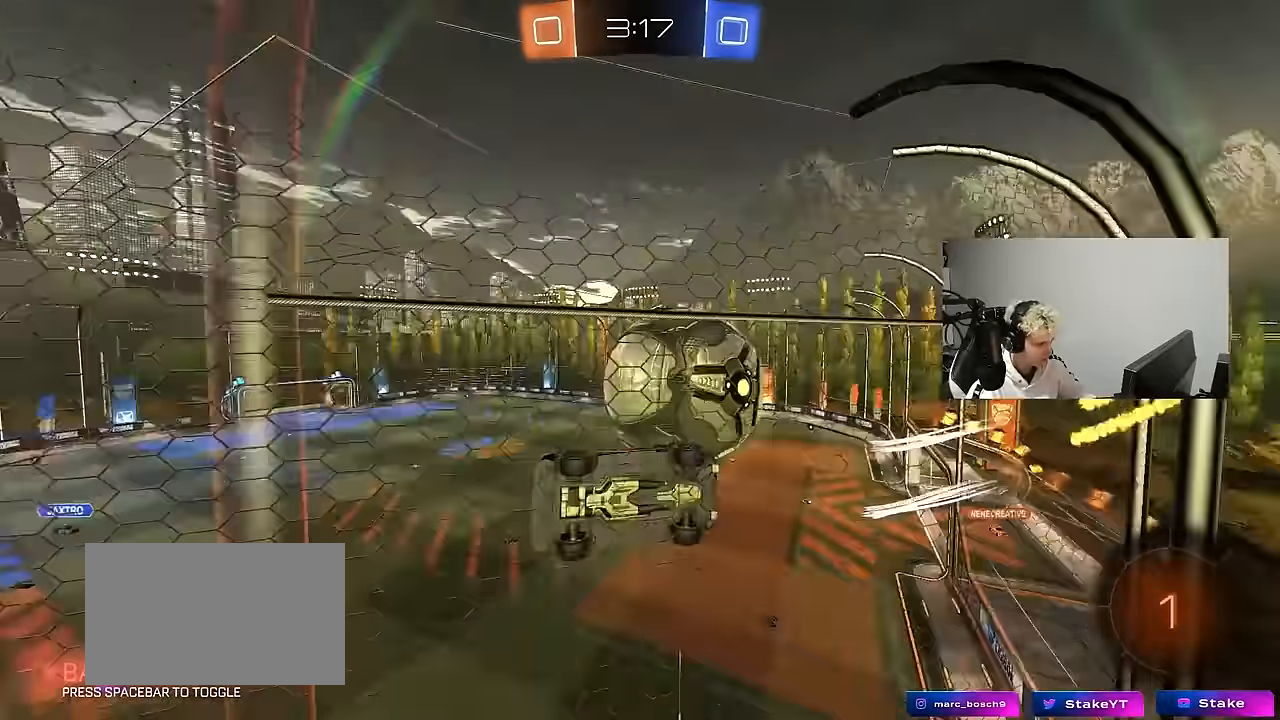
{"keys": ["a", "w"], "mouse": ["left"], "events": [[83, "s", "up"], [183, "w", "down"], [317, "mouse_left", "down"], [367, "d", "up"], [450, "a", "down"]]}
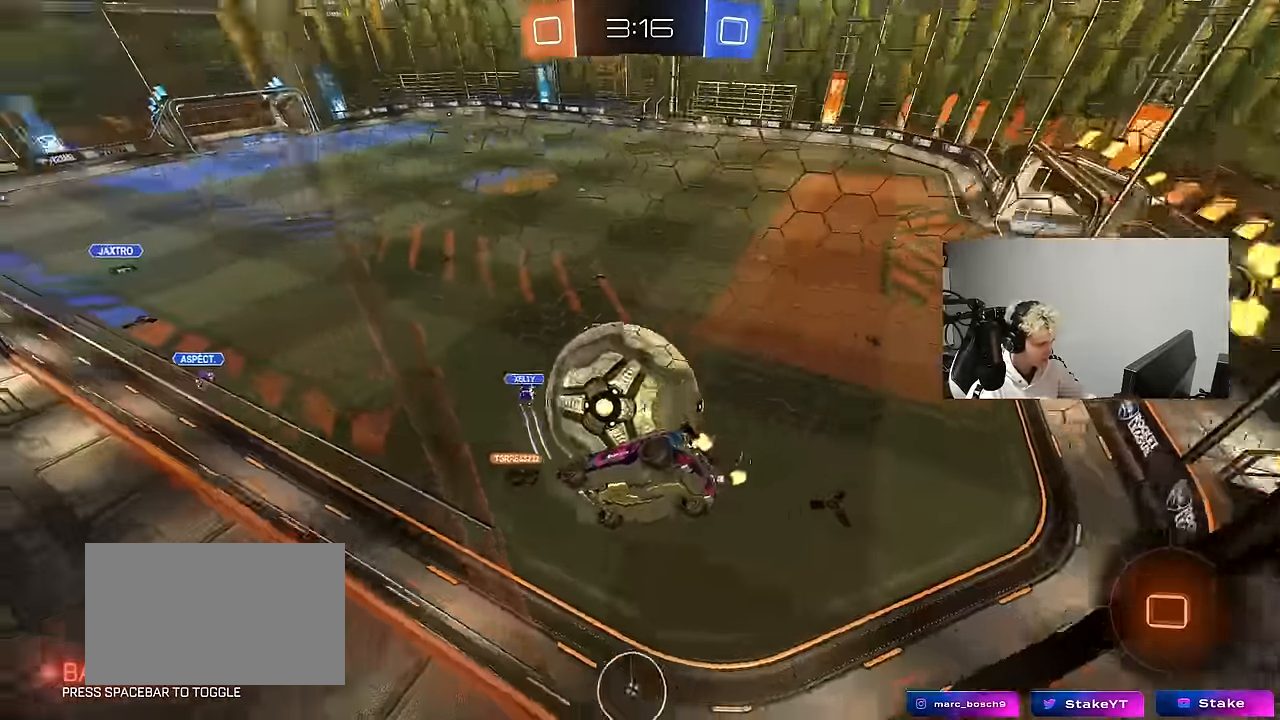
{"keys": ["w"], "mouse": [], "events": [[100, "a", "up"], [283, "d", "down"], [283, "mouse_left", "up"], [433, "d", "up"]]}
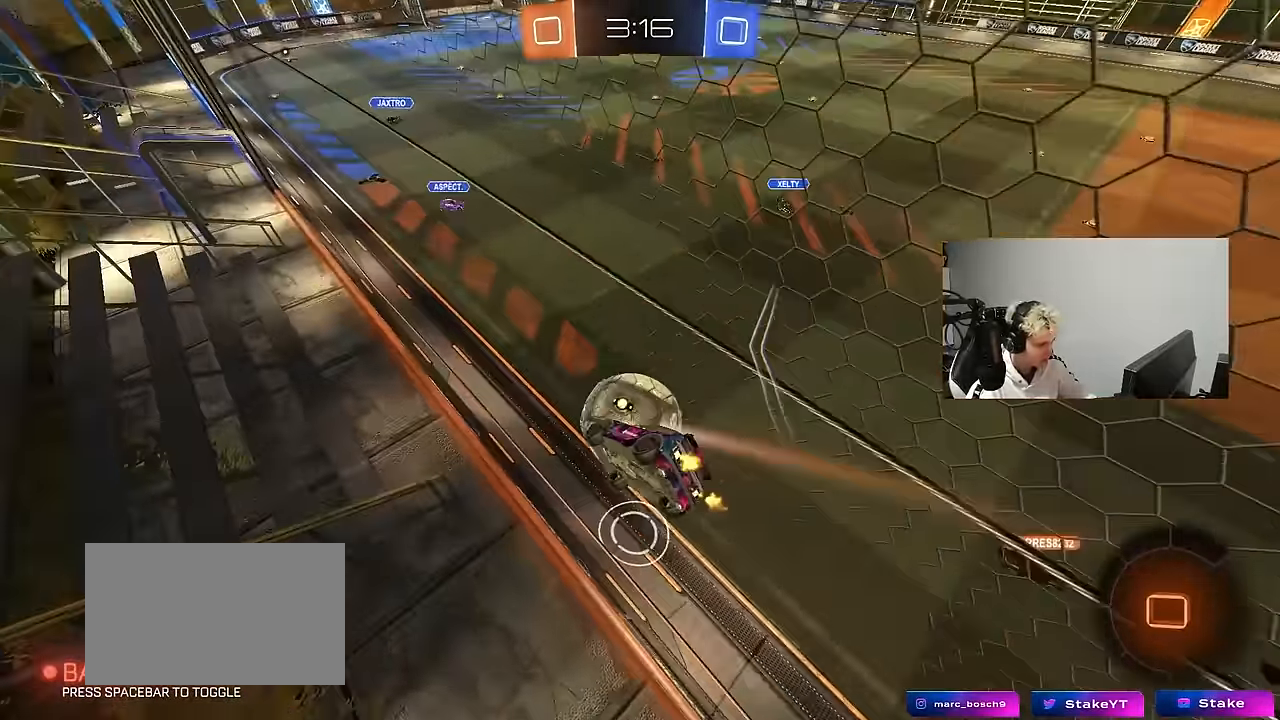
{"keys": ["d"], "mouse": [], "events": [[17, "a", "down"], [17, "w", "up"], [67, "mouse_right", "down"], [117, "s", "down"], [167, "shift", "down"], [300, "mouse_right", "up"], [300, "s", "up"], [350, "a", "up"], [350, "shift", "up"], [433, "d", "down"]]}
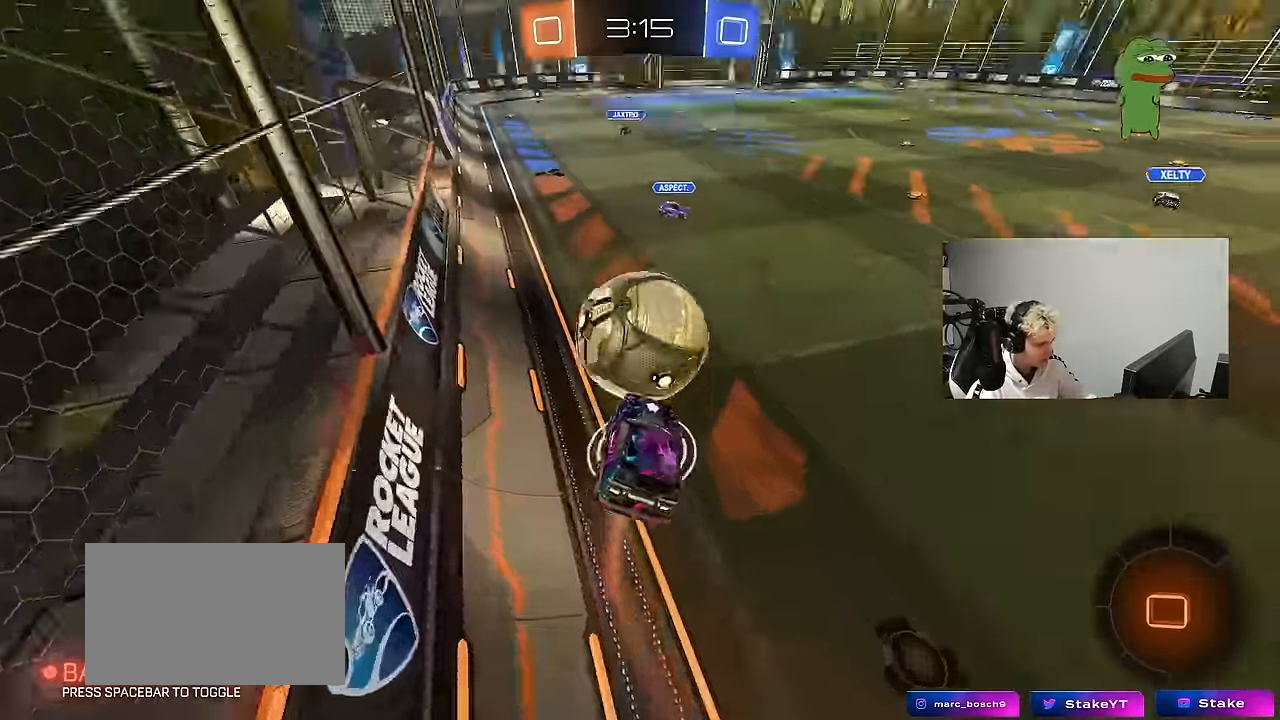
{"keys": ["s", "space"], "mouse": [], "events": [[33, "d", "up"], [133, "w", "down"], [167, "mouse_right", "down"], [267, "mouse_right", "up"], [317, "a", "down"], [317, "w", "up"], [367, "s", "down"], [400, "a", "up"], [450, "space", "down"]]}
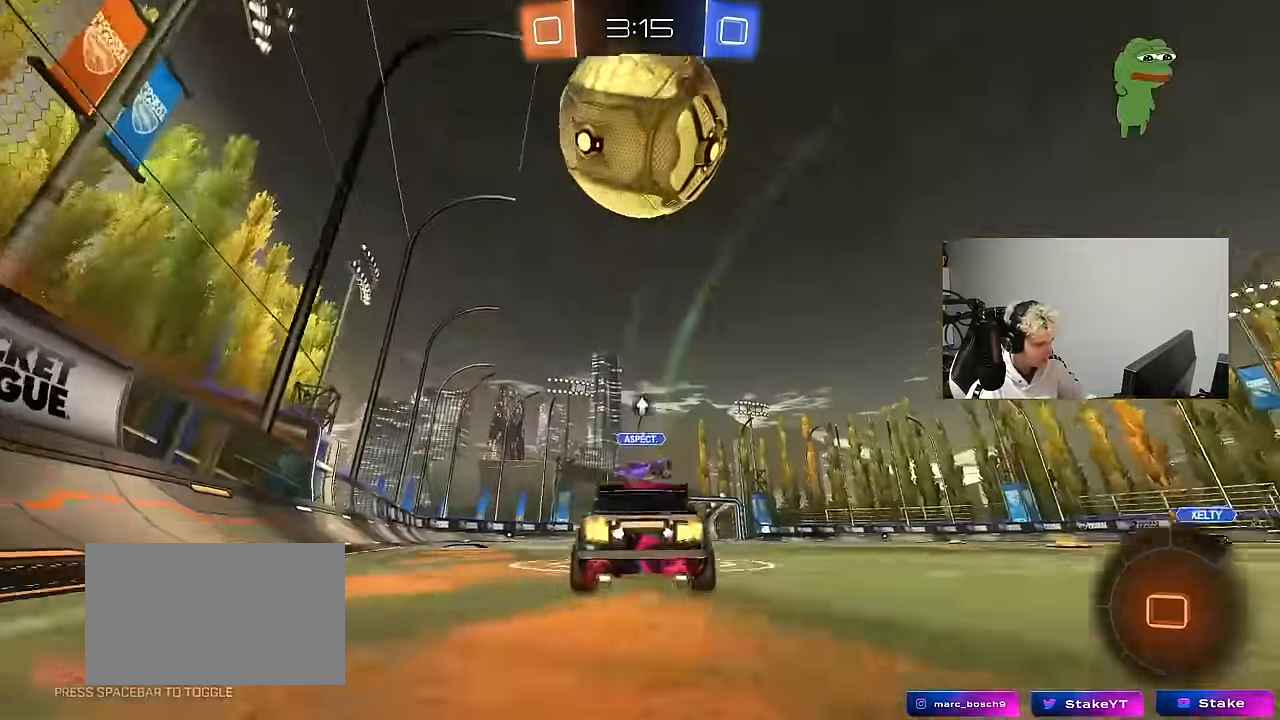
{"keys": ["w"], "mouse": [], "events": [[50, "d", "down"], [50, "s", "up"], [100, "space", "up"], [150, "d", "up"], [416, "w", "down"]]}